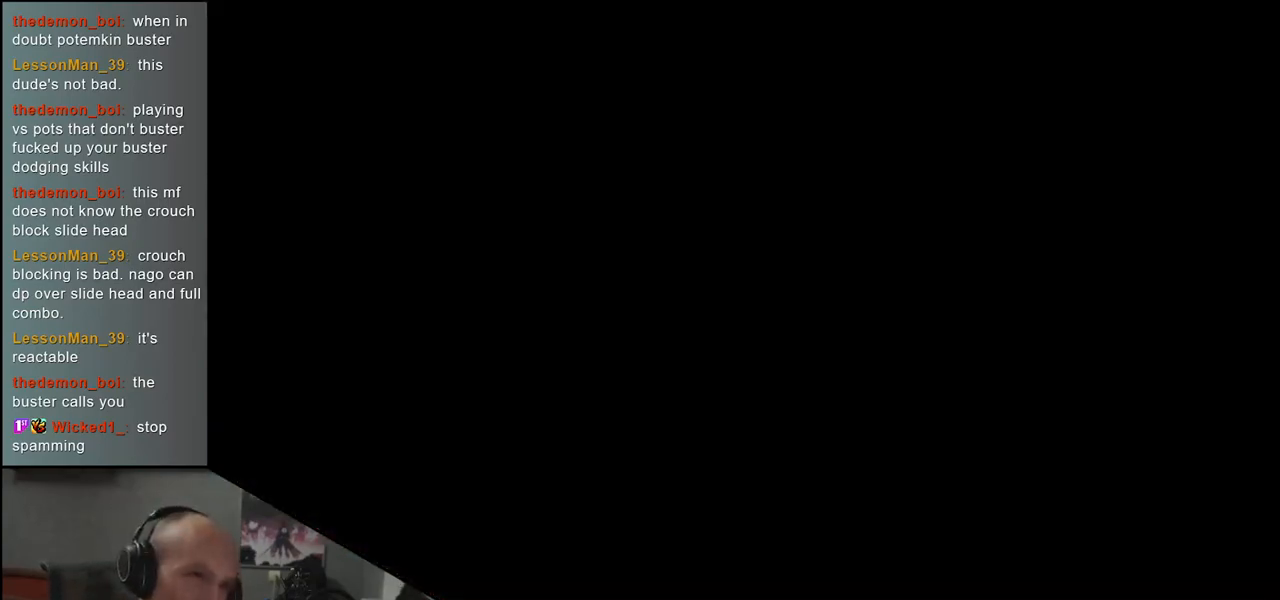
Gameplay with a controller (arcade stick); each line is a JSON object with the inputs held at the frame after it (dt_ms = milliseconds from this image to that frame). "events" lists button and stick changes between this image and that frame as [ms after this image, input, new state], when the widget could be followed in between. Not read: L3 R3 other_buttons.
{"dt_ms": 500, "buttons": [], "left_stick": "center", "events": []}
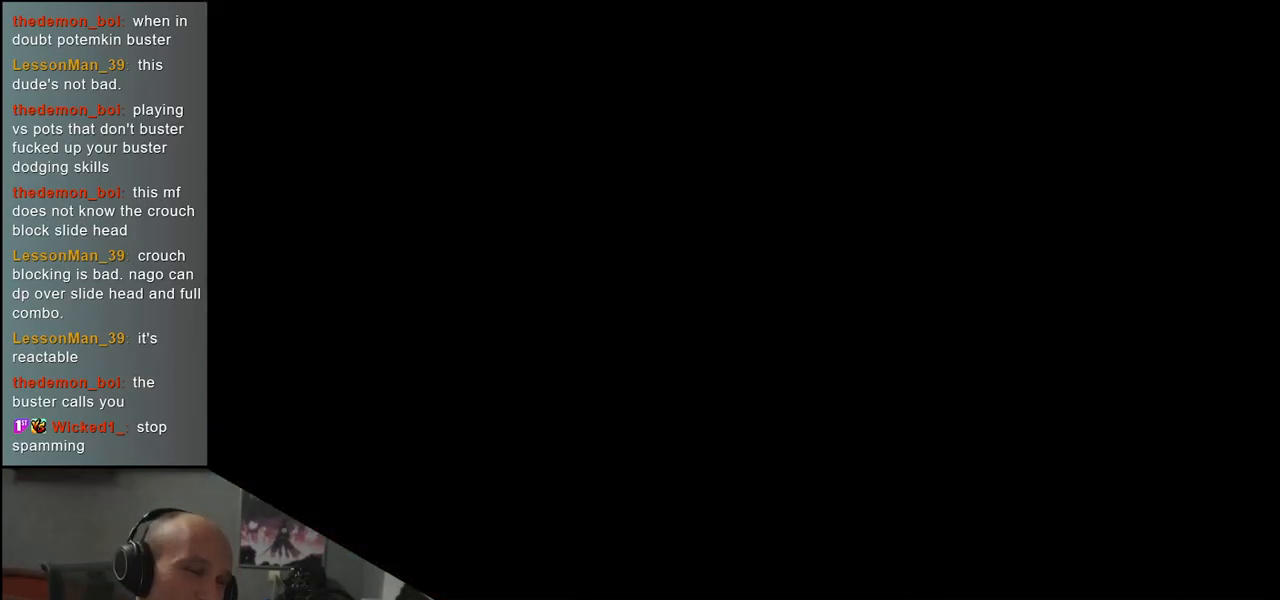
{"dt_ms": 500, "buttons": [], "left_stick": "left", "events": [[300, "left_stick", "left"]]}
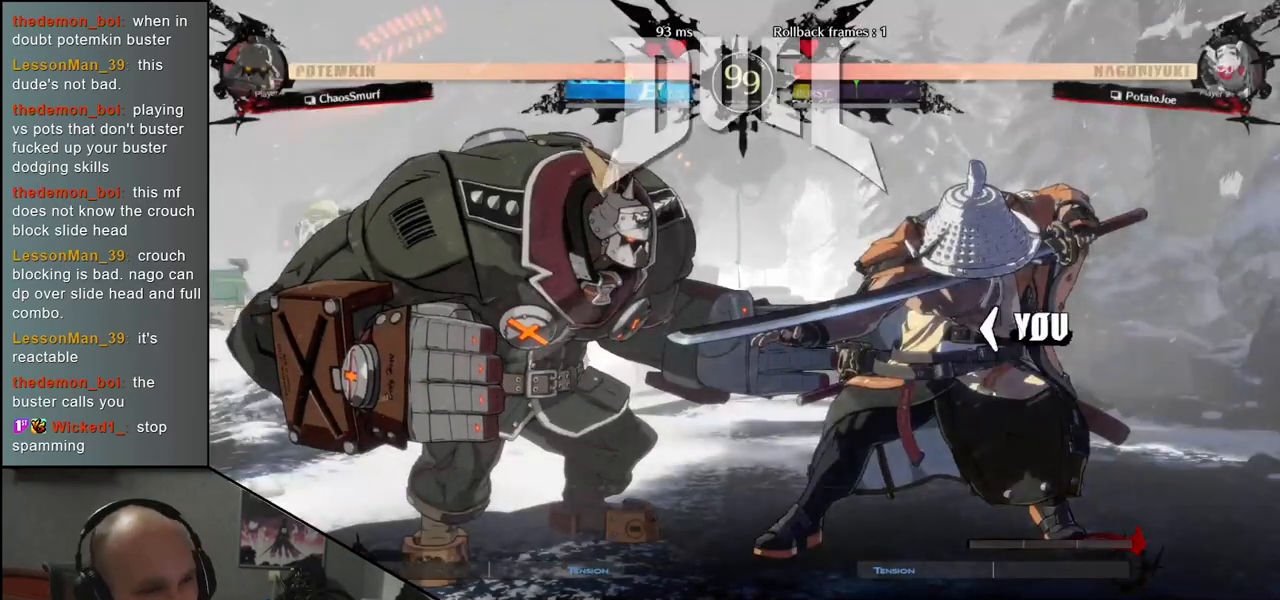
{"dt_ms": 500, "buttons": [], "left_stick": "left", "events": []}
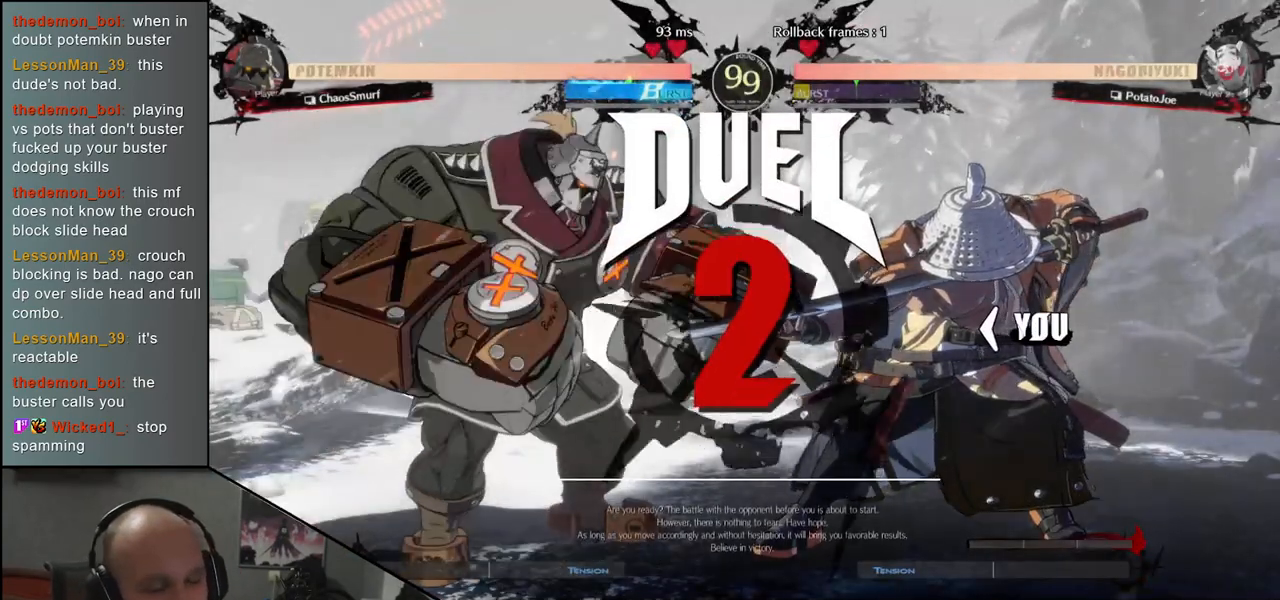
{"dt_ms": 500, "buttons": [], "left_stick": "right", "events": [[83, "left_stick", "center"], [133, "left_stick", "right"]]}
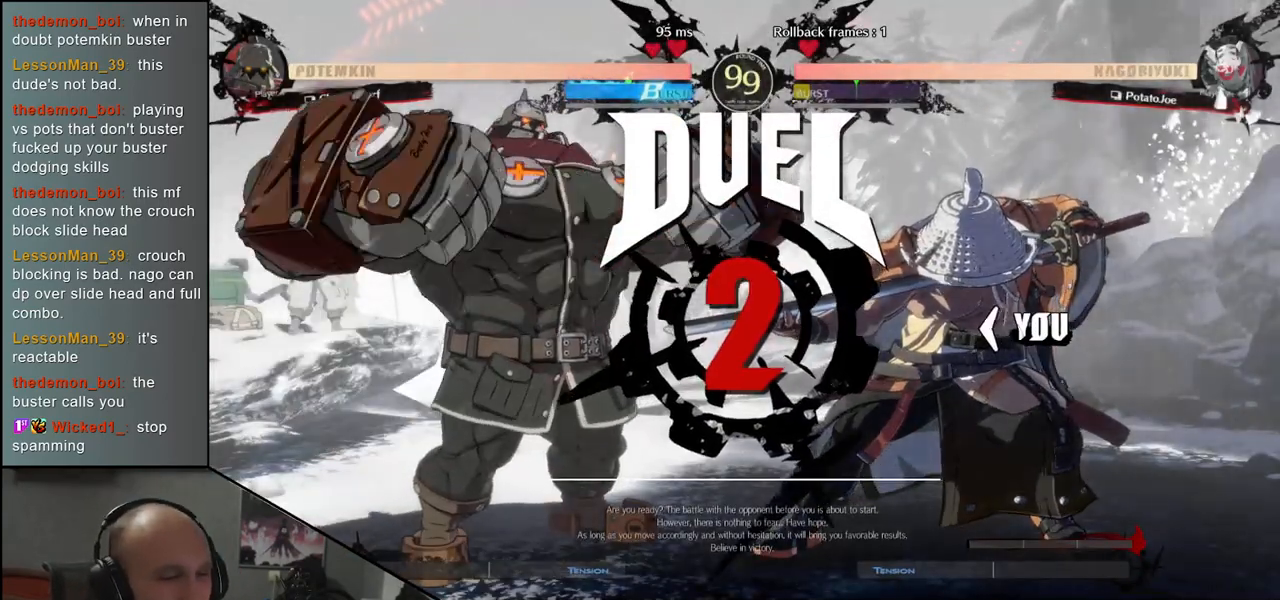
{"dt_ms": 500, "buttons": [], "left_stick": "left", "events": [[217, "left_stick", "left"]]}
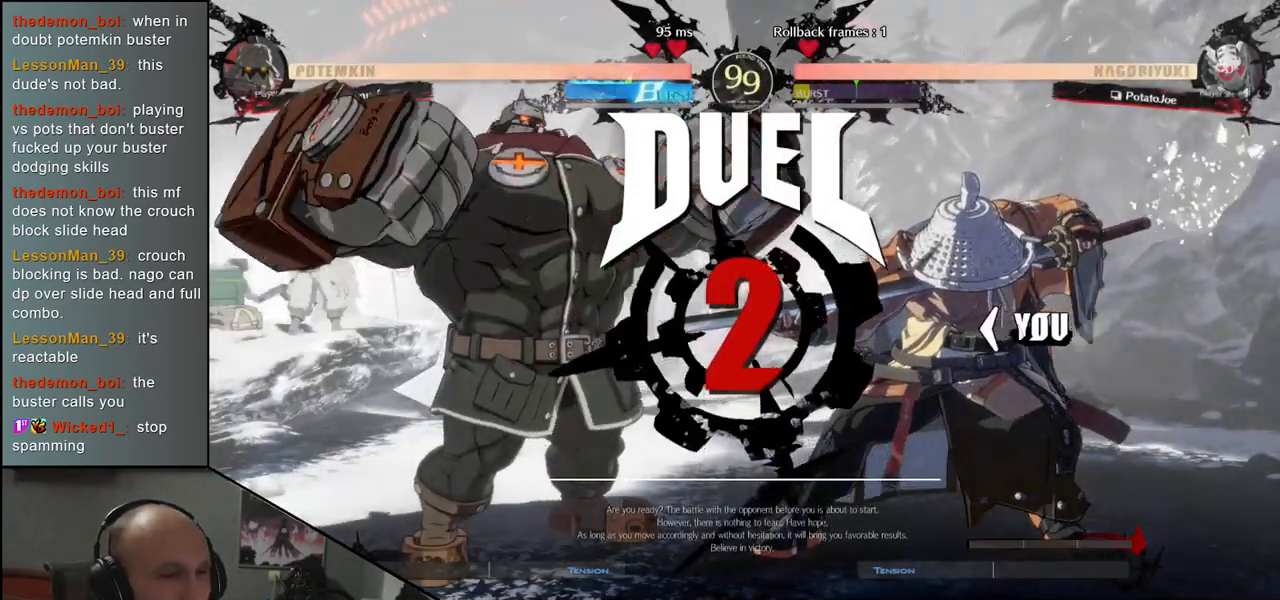
{"dt_ms": 500, "buttons": [], "left_stick": "left", "events": []}
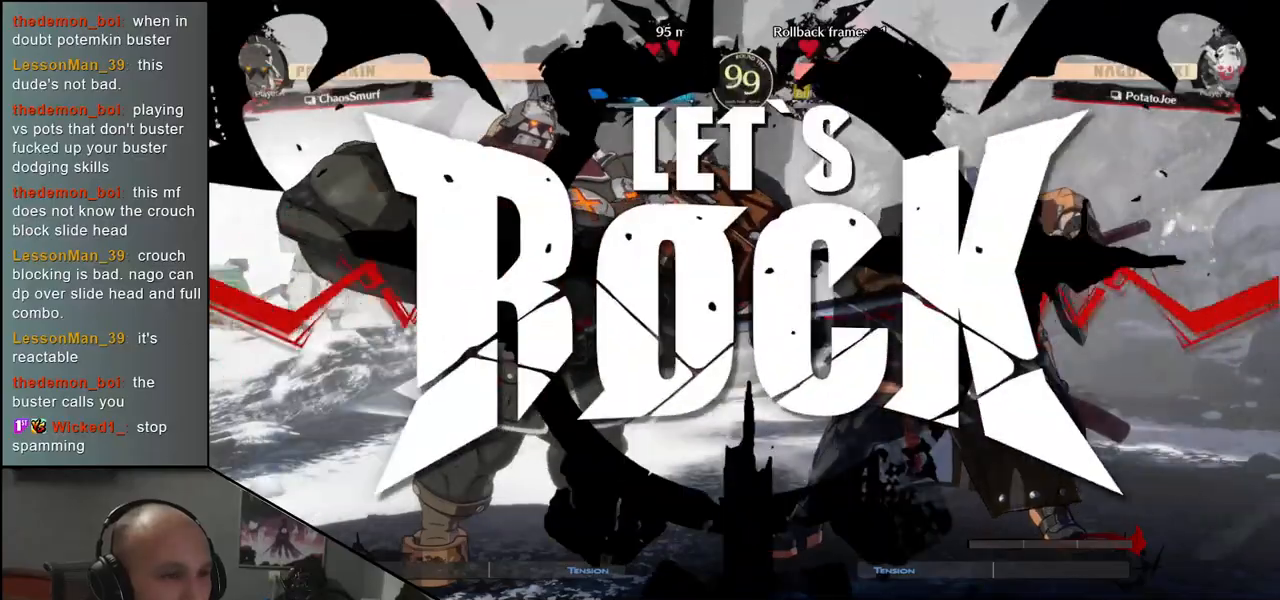
{"dt_ms": 500, "buttons": [], "left_stick": "down-right", "events": [[500, "left_stick", "down-right"]]}
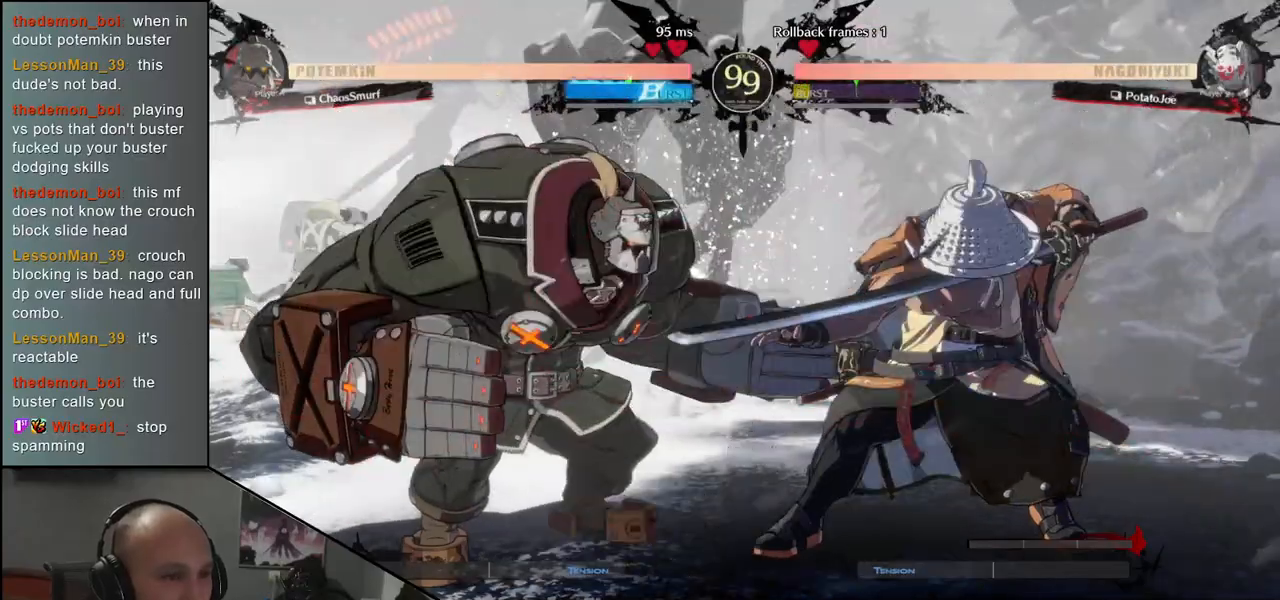
{"dt_ms": 500, "buttons": [], "left_stick": "right", "events": [[50, "L2", "down"], [83, "left_stick", "up-right"], [150, "L2", "up"], [183, "left_stick", "down-left"], [267, "left_stick", "right"], [283, "SQUARE", "down"], [433, "SQUARE", "up"]]}
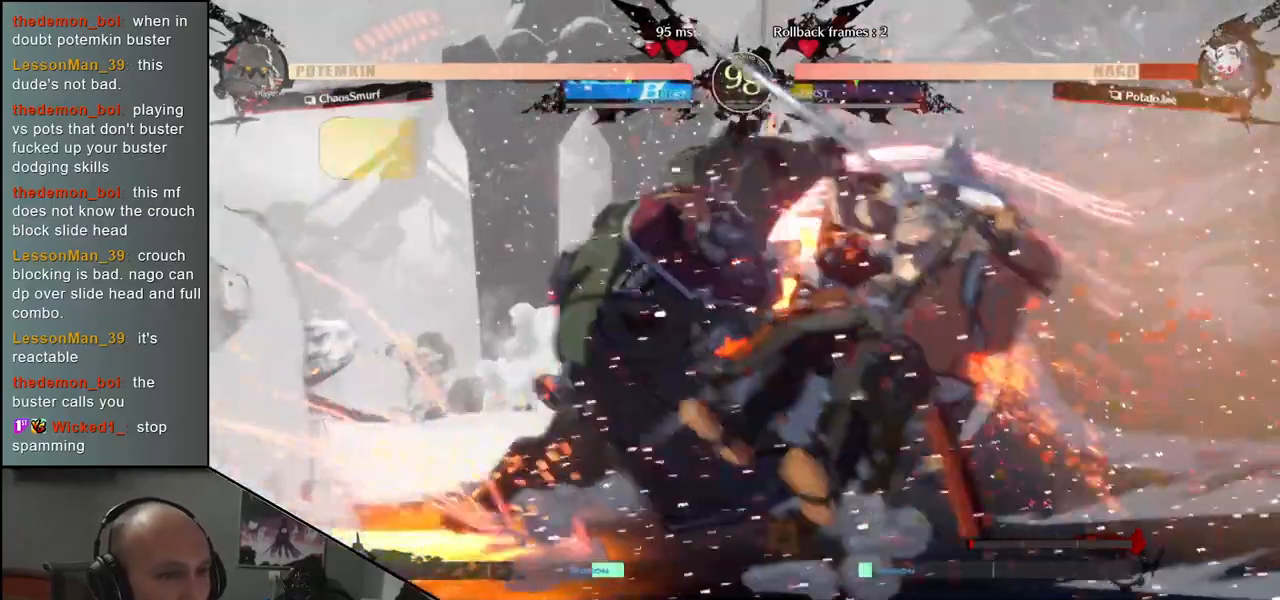
{"dt_ms": 500, "buttons": [], "left_stick": "right", "events": [[217, "left_stick", "center"], [367, "left_stick", "right"]]}
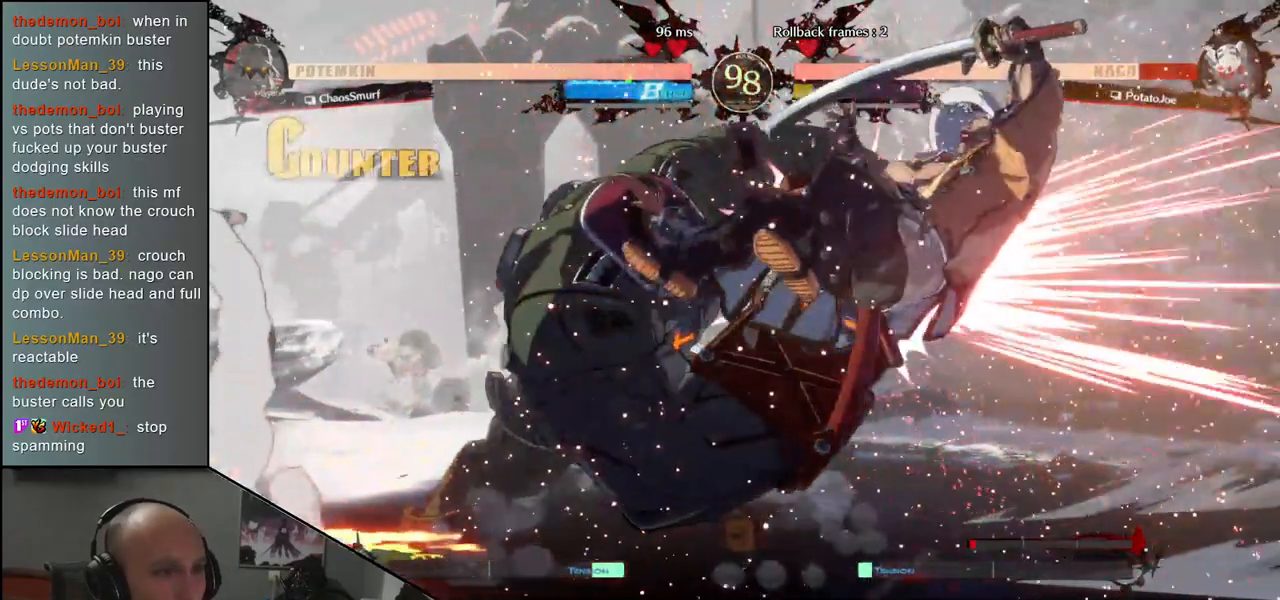
{"dt_ms": 500, "buttons": [], "left_stick": "right", "events": []}
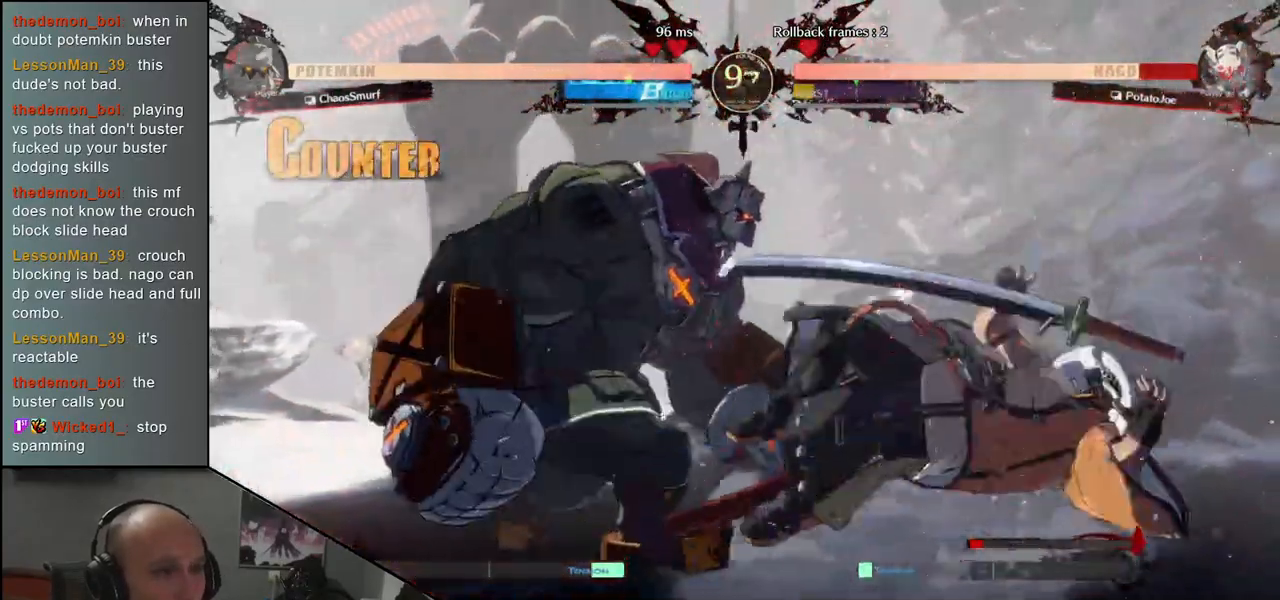
{"dt_ms": 500, "buttons": [], "left_stick": "right", "events": []}
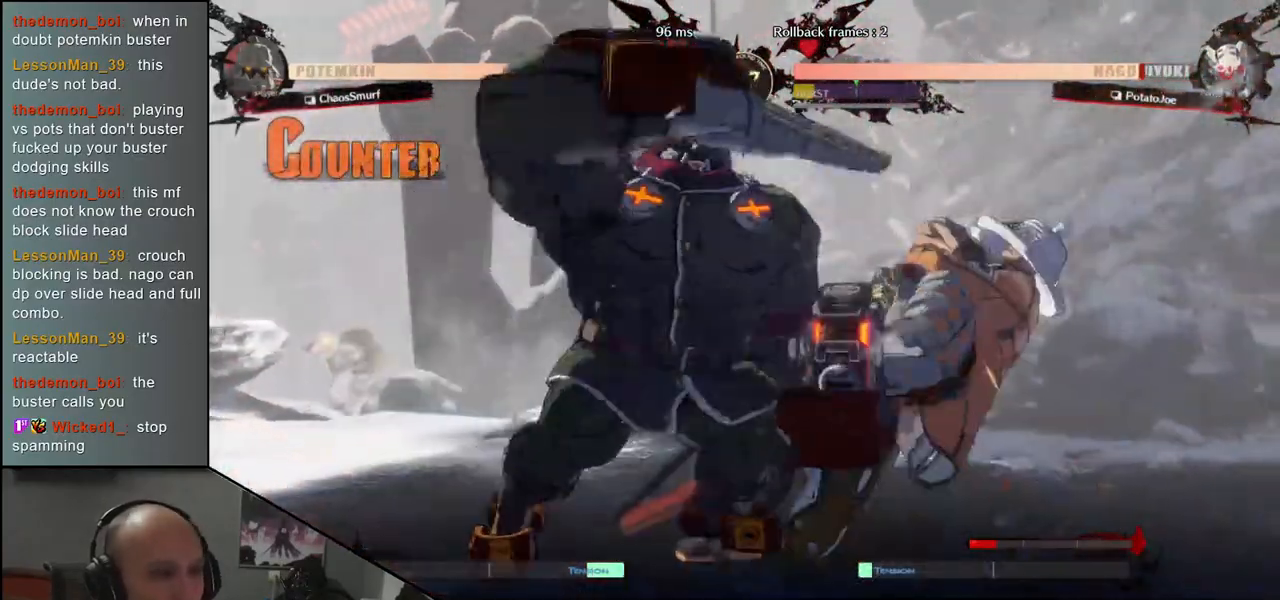
{"dt_ms": 500, "buttons": [], "left_stick": "right", "events": []}
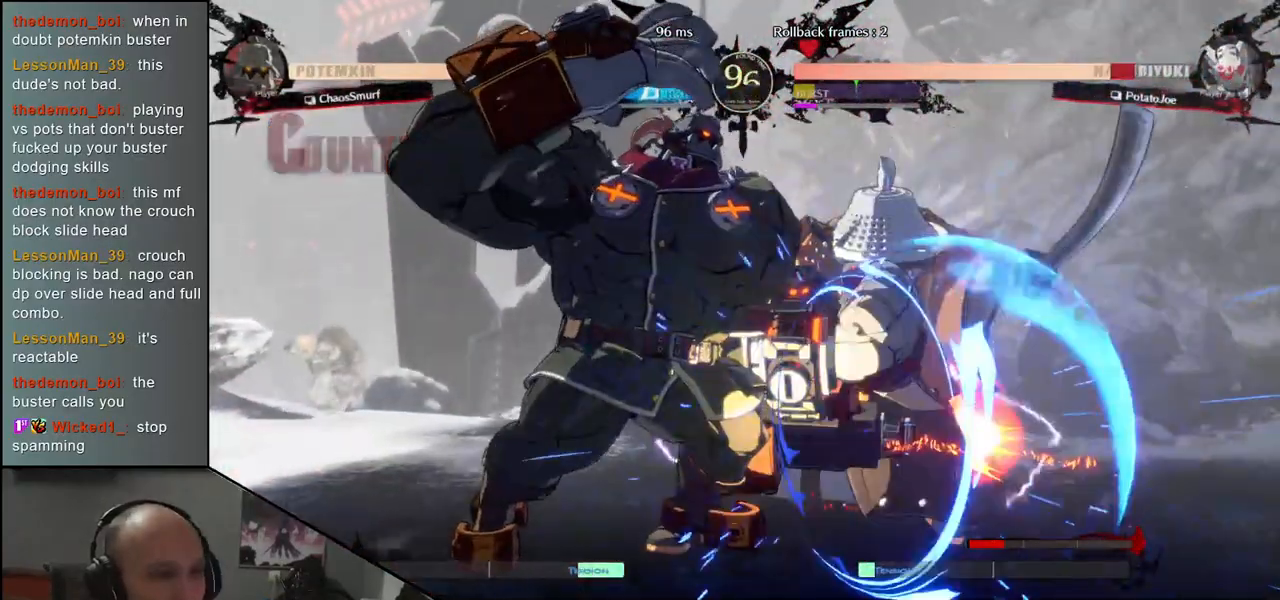
{"dt_ms": 500, "buttons": [], "left_stick": "right", "events": [[17, "R2", "down"], [100, "R2", "up"], [217, "R2", "down"], [267, "R2", "up"], [367, "R2", "down"], [433, "R2", "up"]]}
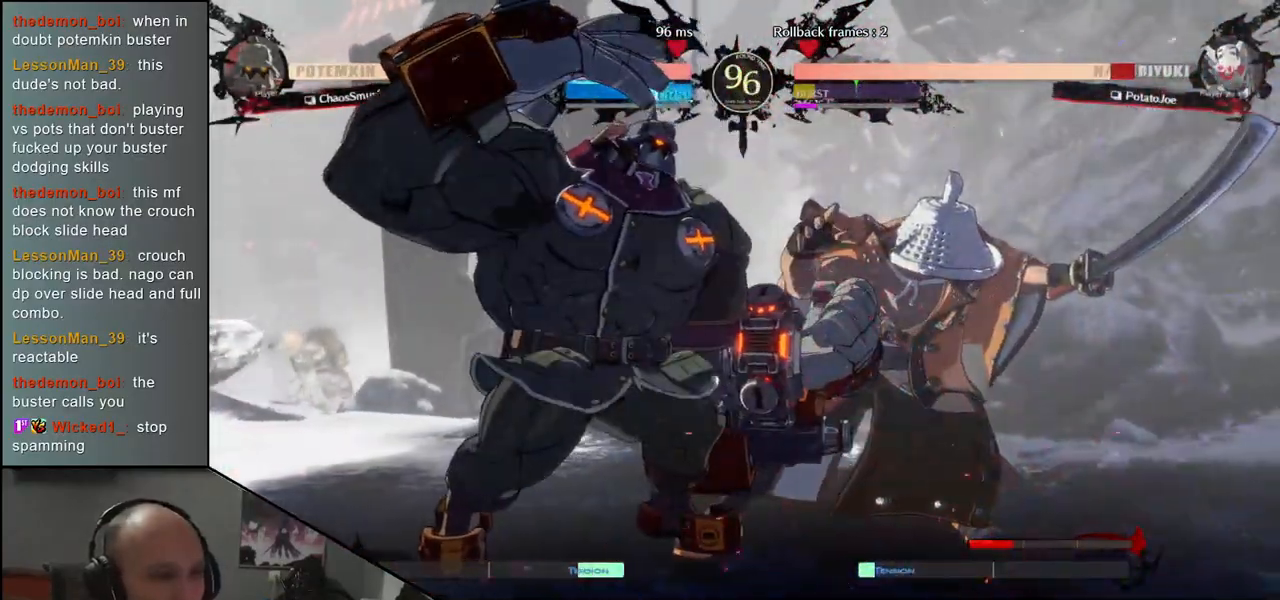
{"dt_ms": 500, "buttons": ["R2"], "left_stick": "right", "events": [[50, "R2", "down"], [100, "R2", "up"], [183, "R2", "down"], [250, "R2", "up"], [333, "R2", "down"], [417, "R2", "up"], [467, "R2", "down"]]}
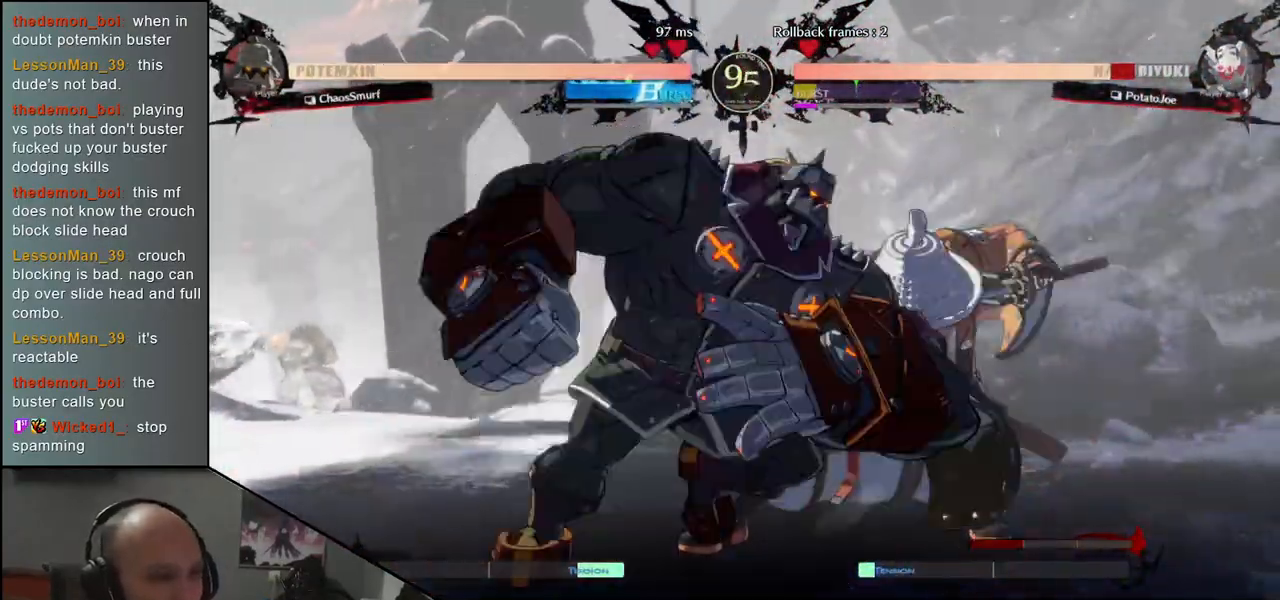
{"dt_ms": 1000, "buttons": [], "left_stick": "left", "events": [[33, "R2", "up"], [417, "L2", "down"], [417, "left_stick", "down"], [467, "L2", "up"], [550, "L2", "down"], [617, "L2", "up"], [717, "left_stick", "left"], [800, "left_stick", "down"], [850, "left_stick", "right"], [883, "SQUARE", "down"], [933, "left_stick", "up"], [967, "SQUARE", "up"], [983, "left_stick", "left"]]}
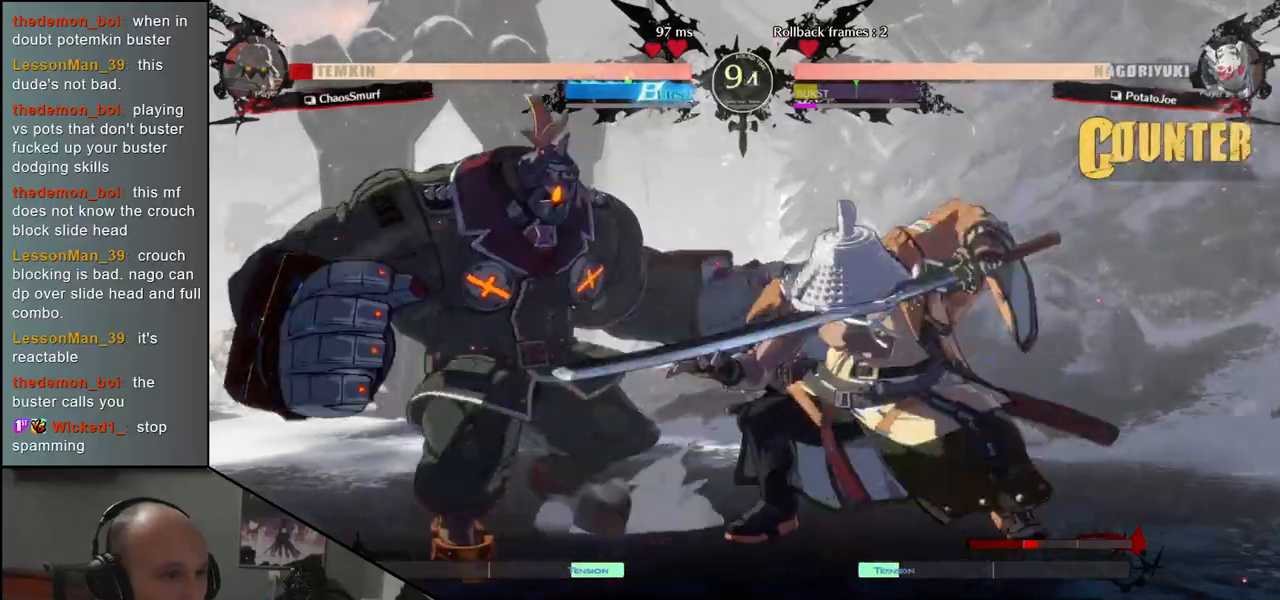
{"dt_ms": 500, "buttons": ["SQUARE"], "left_stick": "left"}
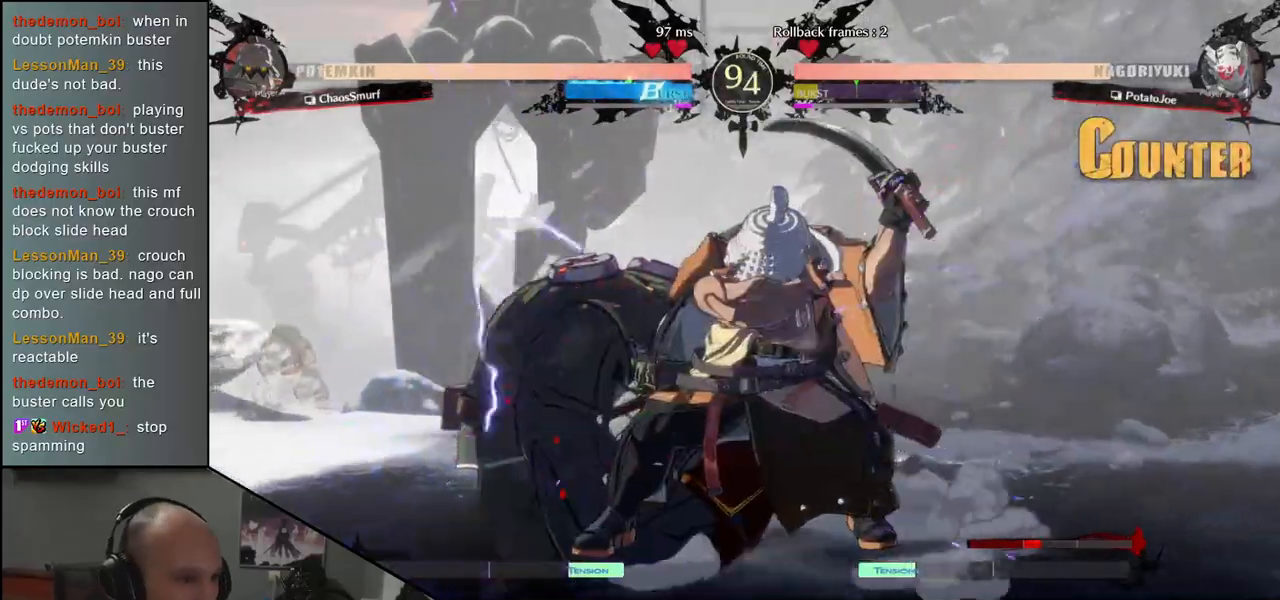
{"dt_ms": 500, "buttons": [], "left_stick": "right", "events": [[83, "SQUARE", "up"], [167, "left_stick", "down"], [267, "SQUARE", "down"], [300, "left_stick", "left"], [383, "SQUARE", "up"], [450, "left_stick", "right"]]}
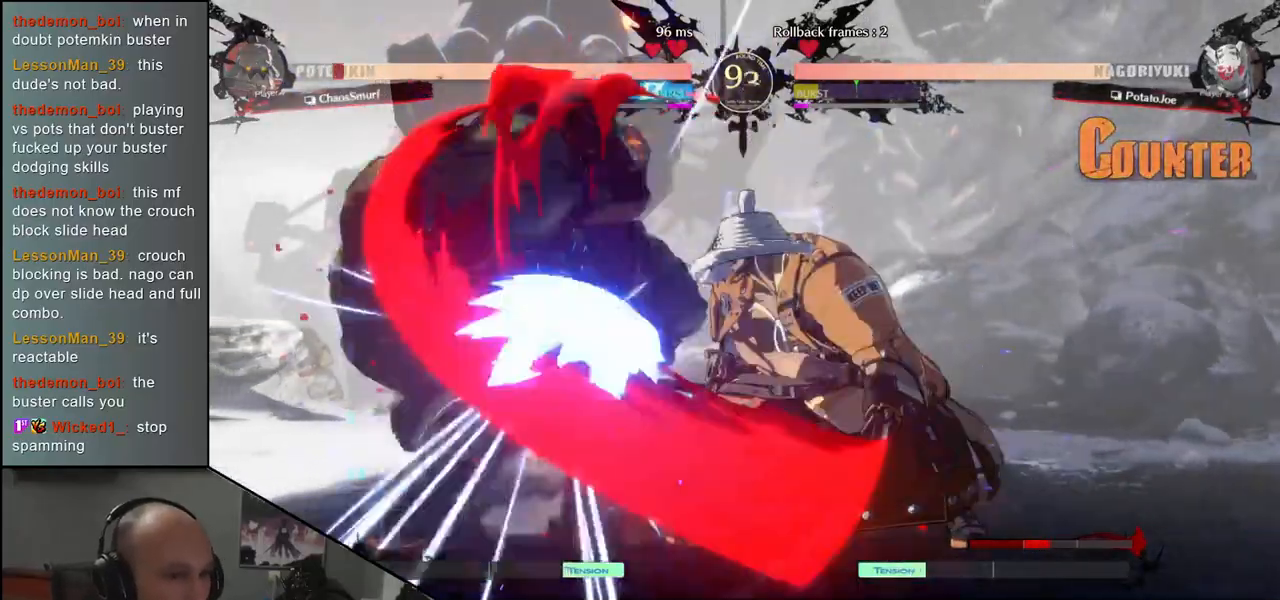
{"dt_ms": 500, "buttons": [], "left_stick": "down", "events": [[100, "left_stick", "down"], [167, "left_stick", "left"], [233, "L2", "down"], [267, "left_stick", "center"], [283, "L2", "up"], [367, "left_stick", "down"], [417, "L2", "down"], [467, "L2", "up"]]}
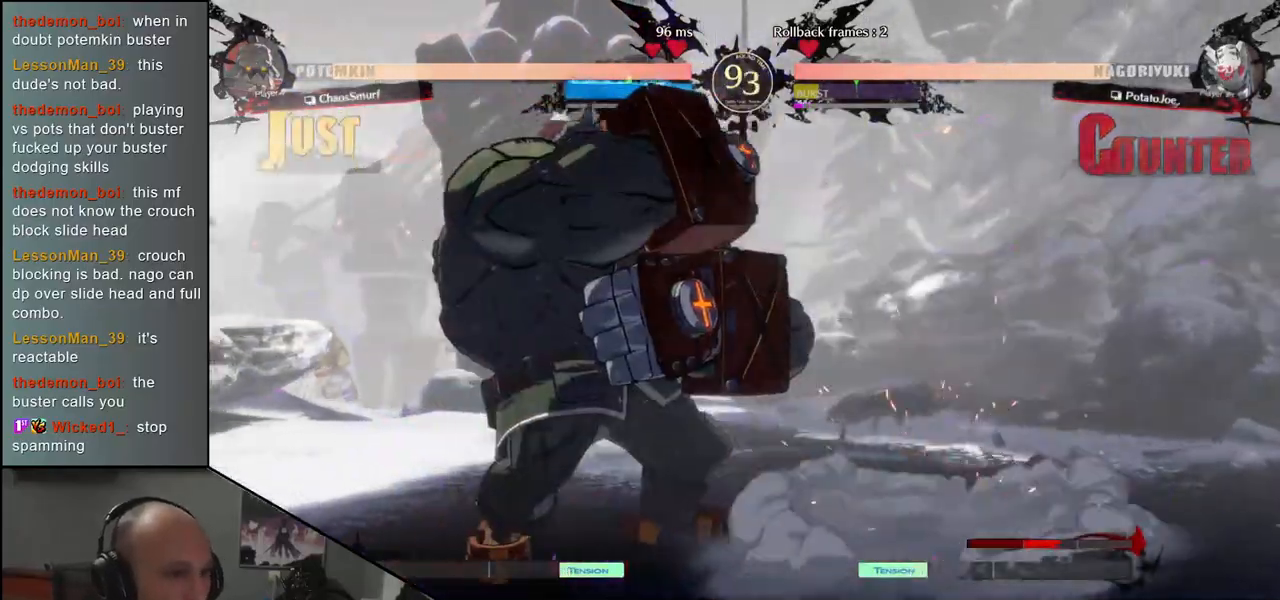
{"dt_ms": 500, "buttons": [], "left_stick": "left", "events": [[50, "L2", "down"], [100, "L2", "up"], [183, "L2", "down"], [250, "L2", "up"], [300, "L2", "down"], [367, "L2", "up"], [467, "left_stick", "left"]]}
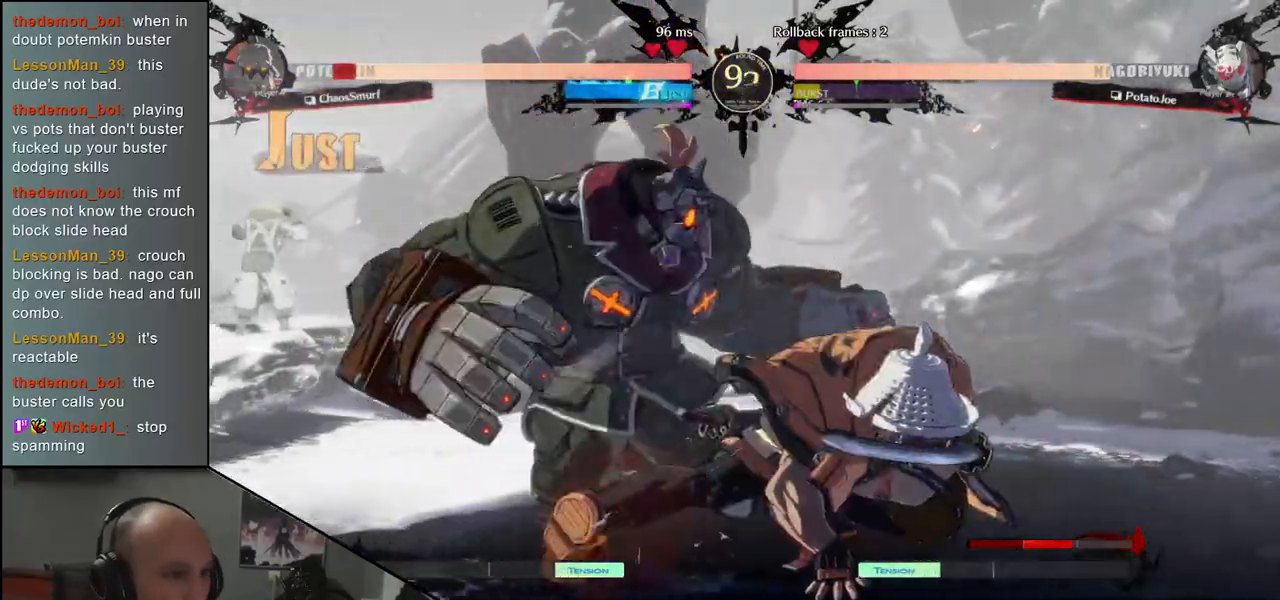
{"dt_ms": 500, "buttons": [], "left_stick": "left"}
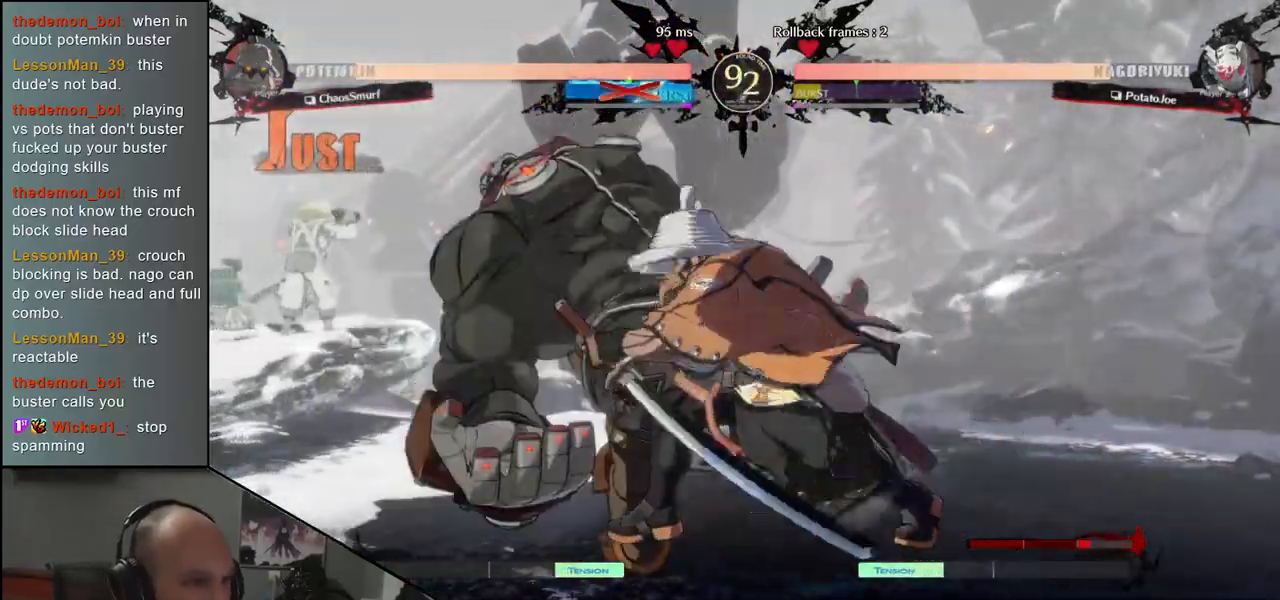
{"dt_ms": 500, "buttons": [], "left_stick": "left", "events": []}
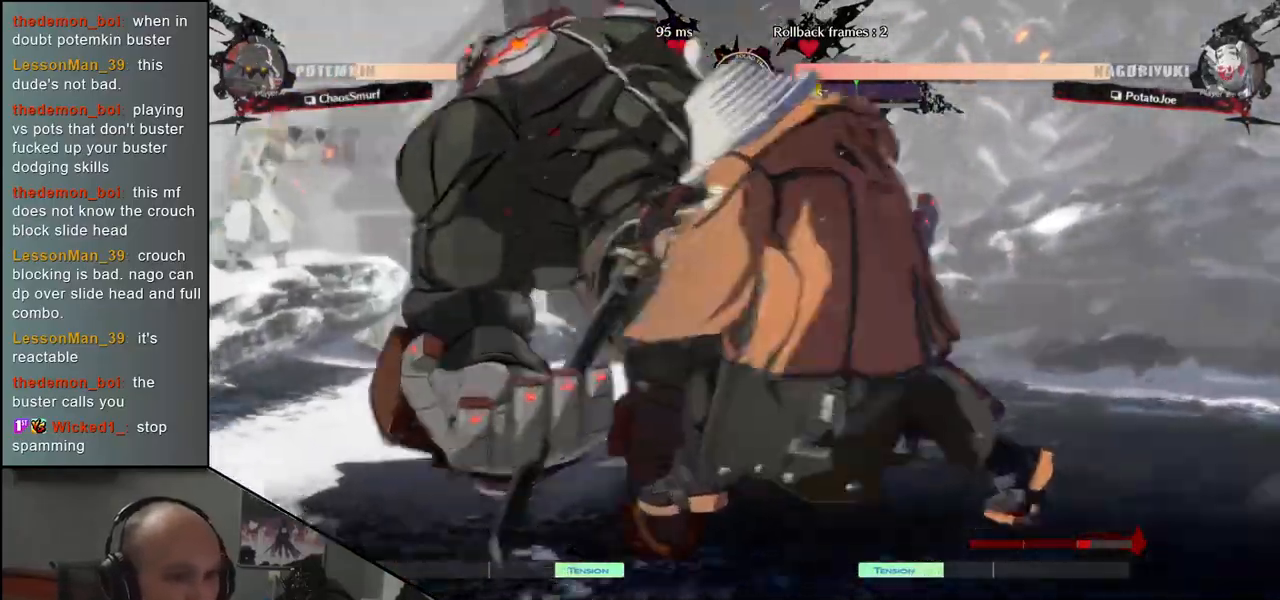
{"dt_ms": 500, "buttons": [], "left_stick": "left", "events": []}
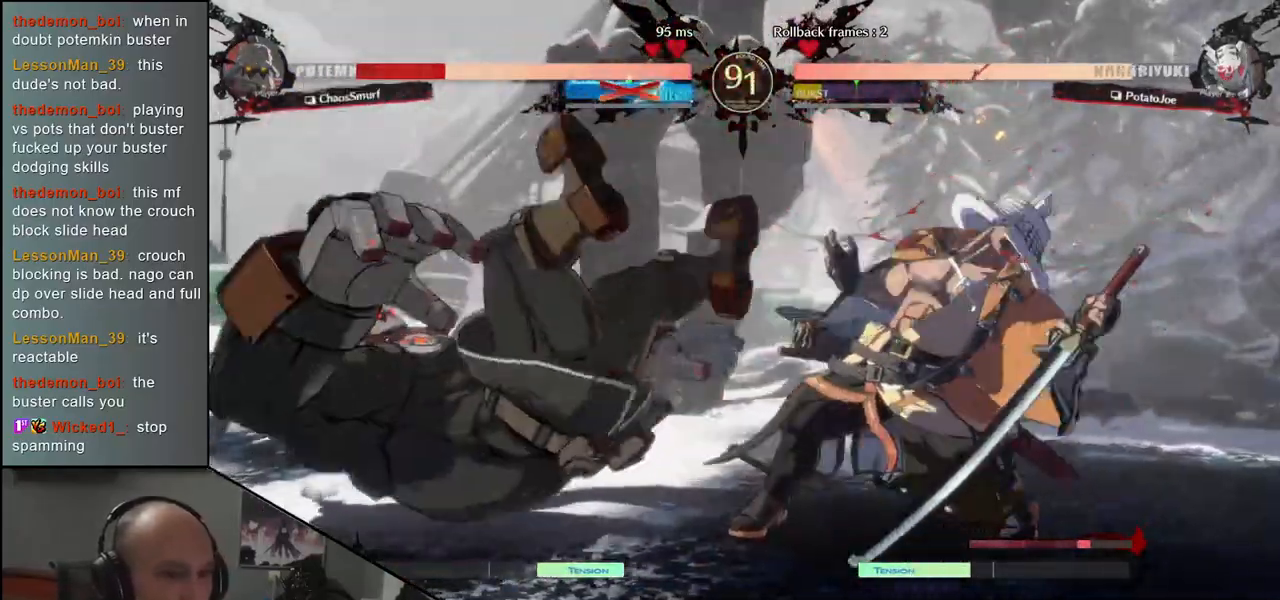
{"dt_ms": 500, "buttons": [], "left_stick": "left", "events": []}
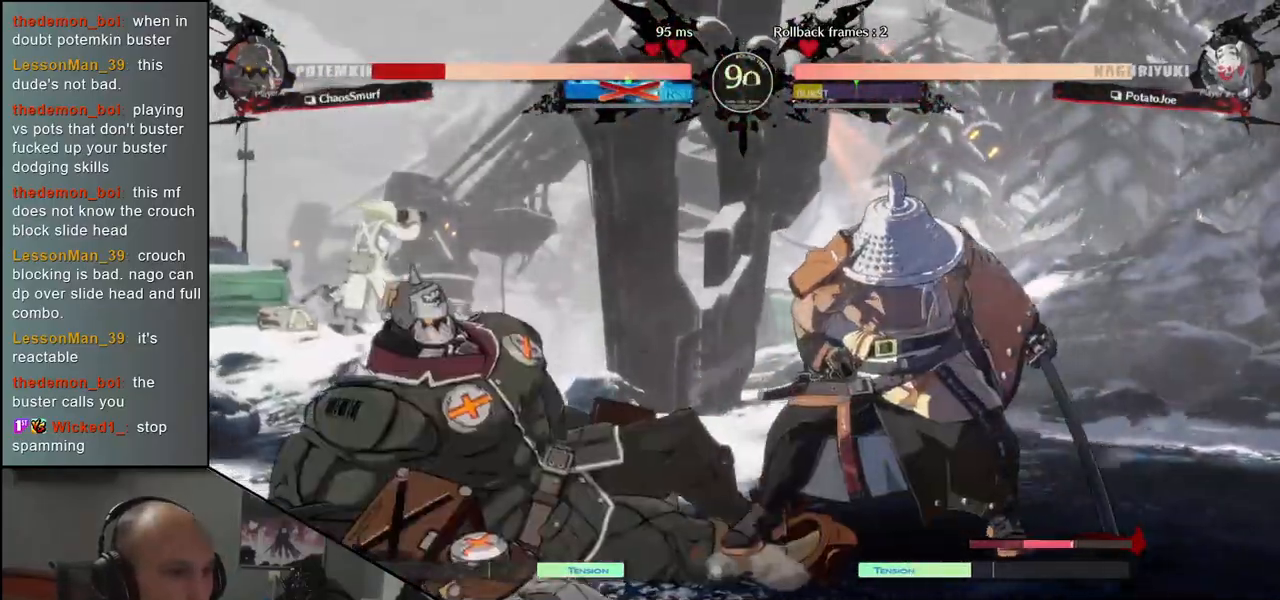
{"dt_ms": 500, "buttons": [], "left_stick": "down", "events": [[117, "left_stick", "down"], [167, "left_stick", "right"], [183, "SQUARE", "down"], [283, "SQUARE", "up"], [283, "left_stick", "up"], [350, "left_stick", "left"], [500, "left_stick", "down"]]}
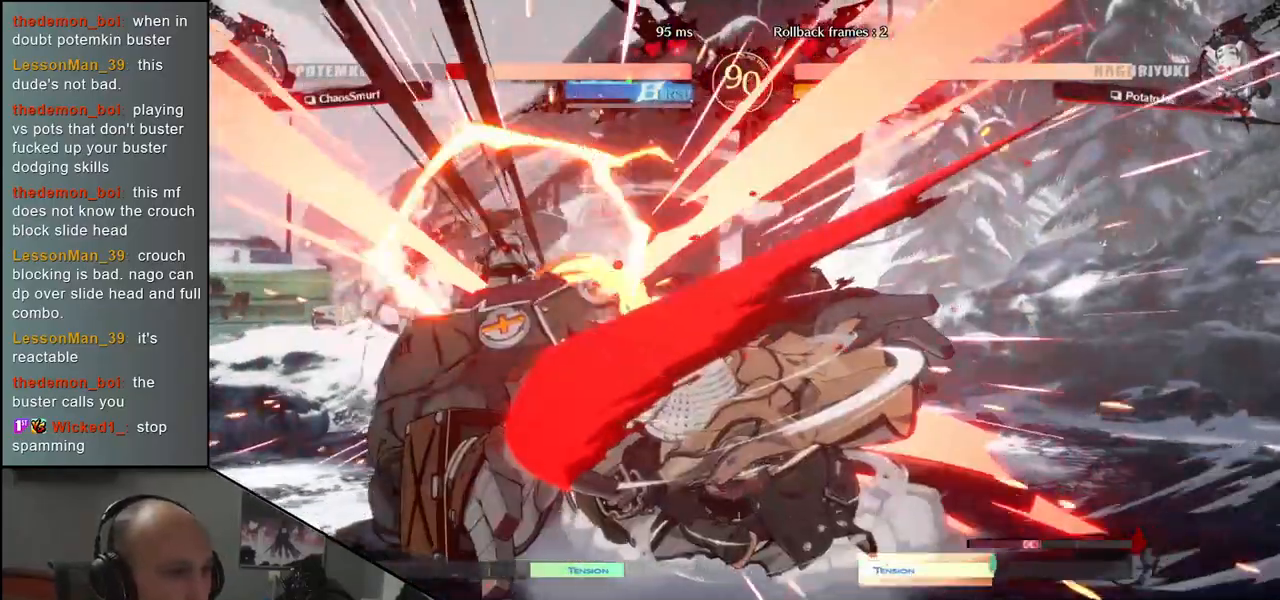
{"dt_ms": 500, "buttons": [], "left_stick": "left", "events": [[117, "left_stick", "left"], [150, "SQUARE", "down"], [300, "SQUARE", "up"]]}
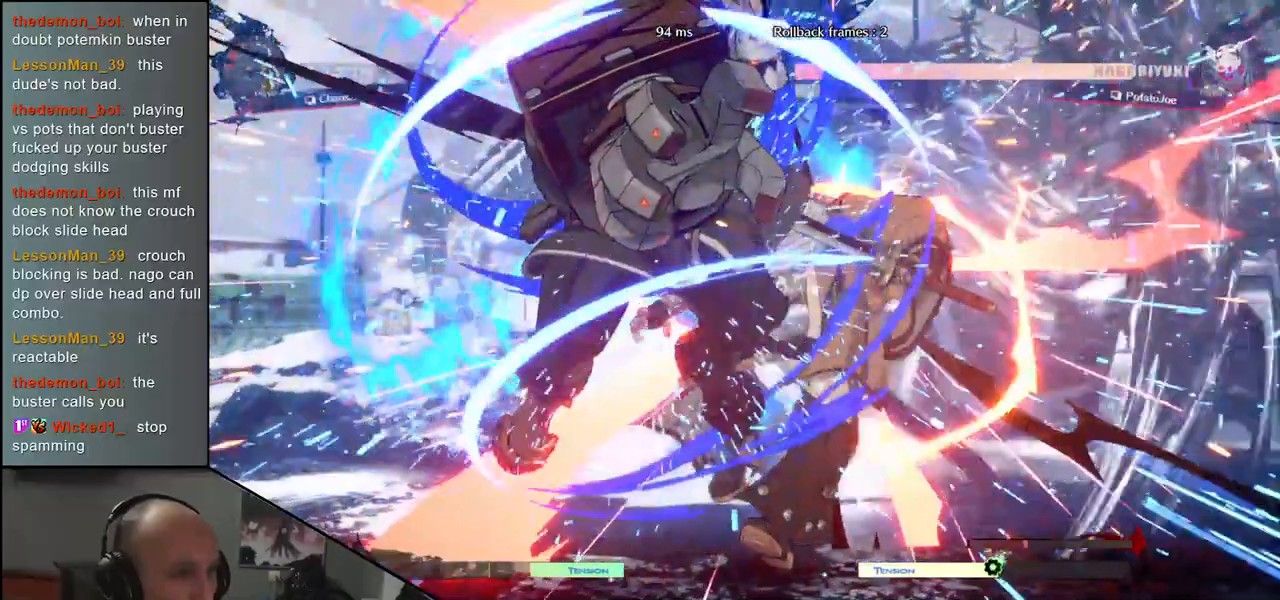
{"dt_ms": 500, "buttons": [], "left_stick": "right", "events": [[17, "left_stick", "down"], [100, "SQUARE", "down"], [100, "left_stick", "right"], [233, "SQUARE", "up"]]}
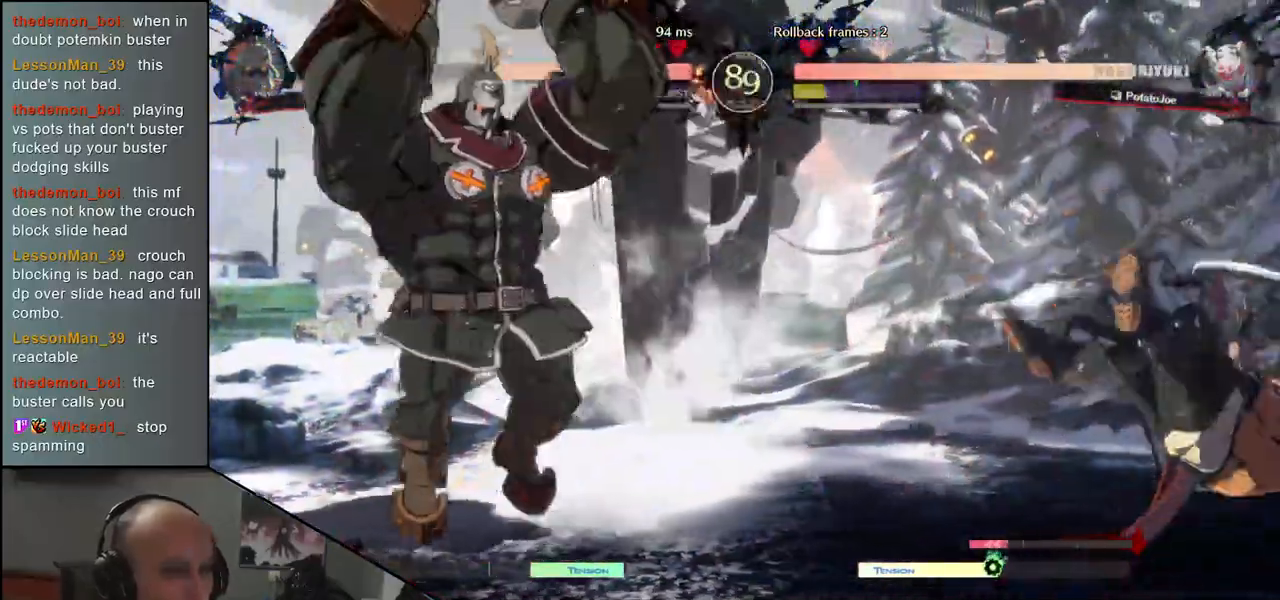
{"dt_ms": 500, "buttons": [], "left_stick": "right", "events": []}
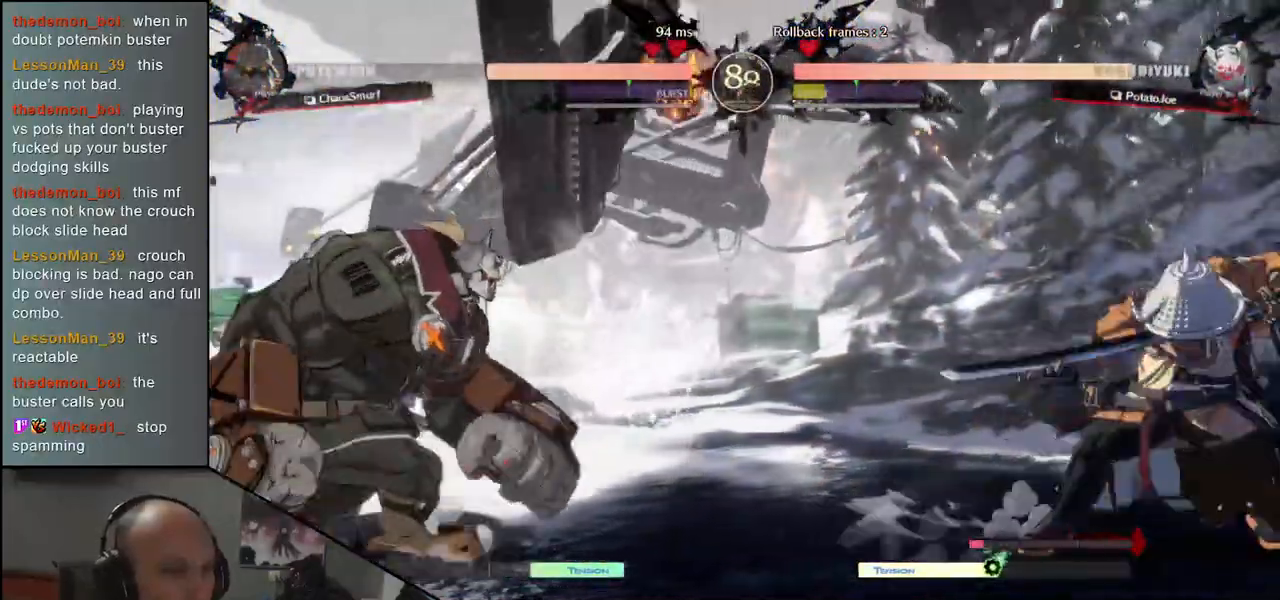
{"dt_ms": 500, "buttons": [], "left_stick": "center"}
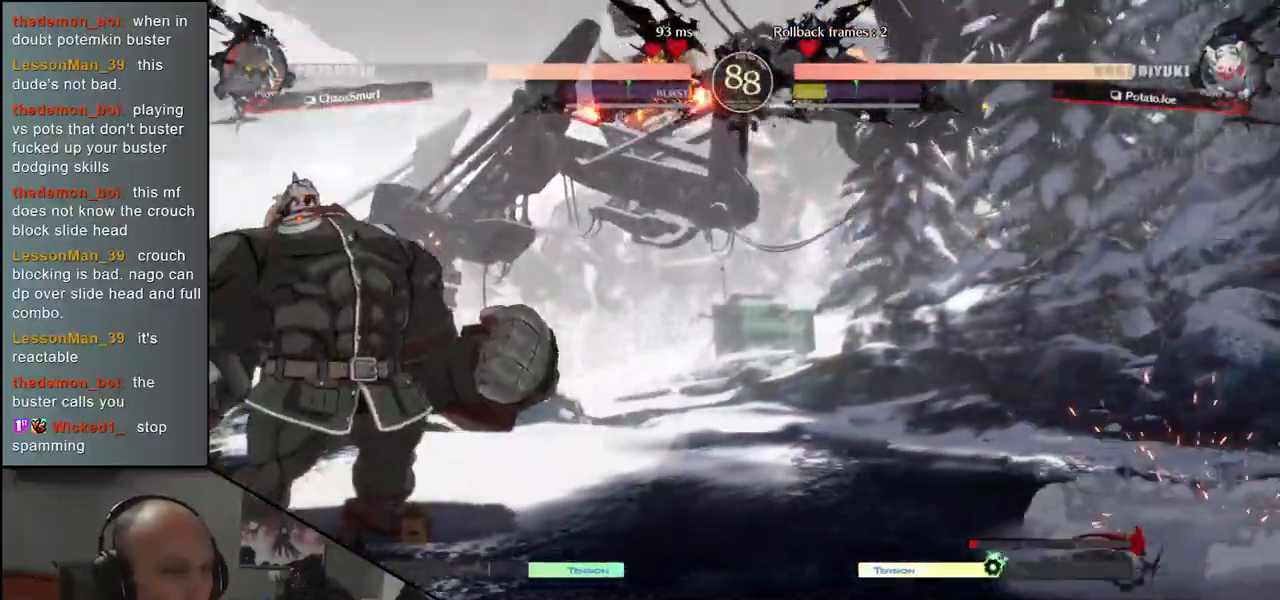
{"dt_ms": 500, "buttons": [], "left_stick": "right", "events": [[117, "left_stick", "right"], [167, "CROSS", "down"], [167, "R1", "down"], [167, "R2", "down"], [167, "SQUARE", "down"], [167, "TRIANGLE", "down"], [217, "CROSS", "up"], [300, "R1", "up"], [300, "SQUARE", "up"], [300, "TRIANGLE", "up"], [317, "R2", "up"]]}
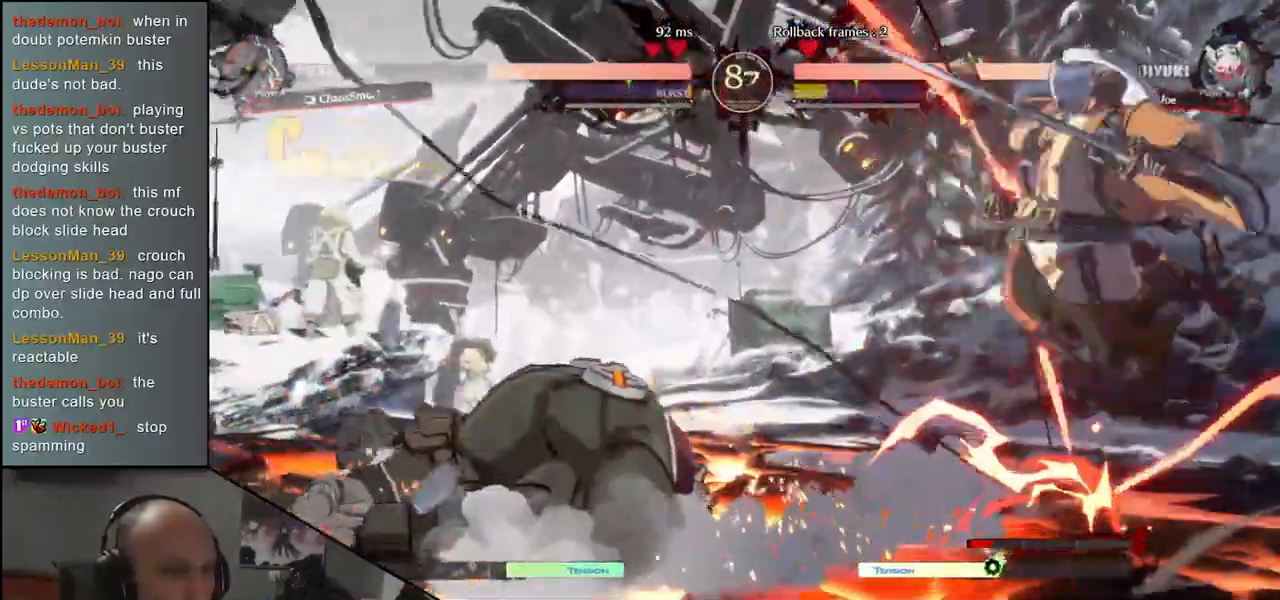
{"dt_ms": 500, "buttons": [], "left_stick": "right", "events": []}
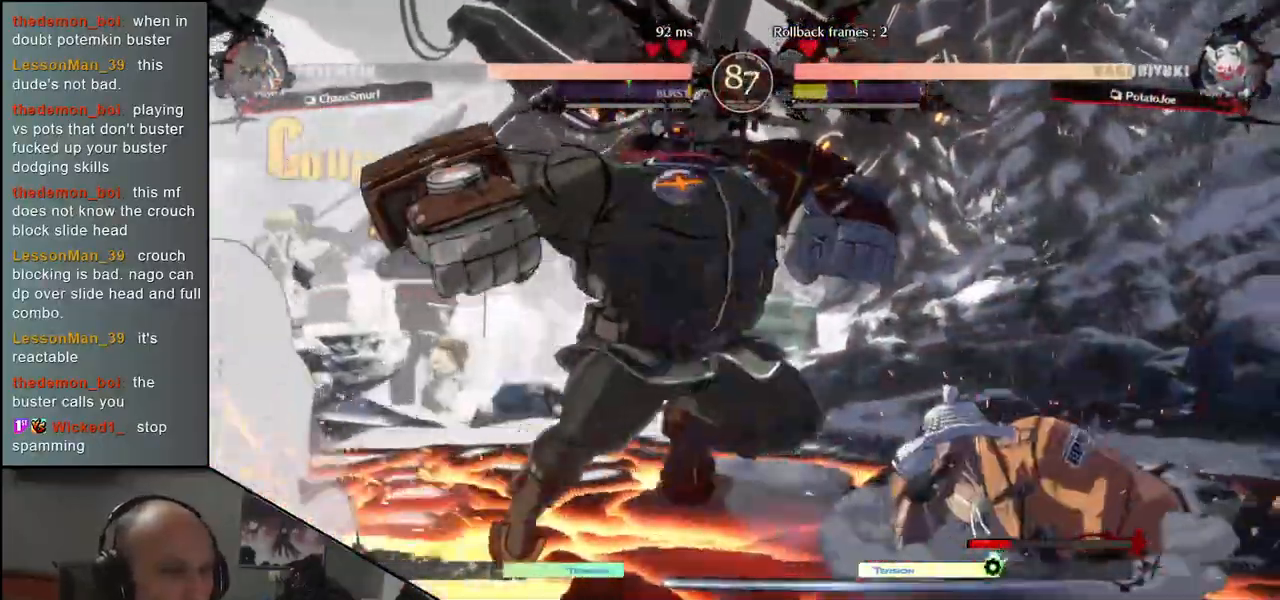
{"dt_ms": 500, "buttons": [], "left_stick": "right", "events": []}